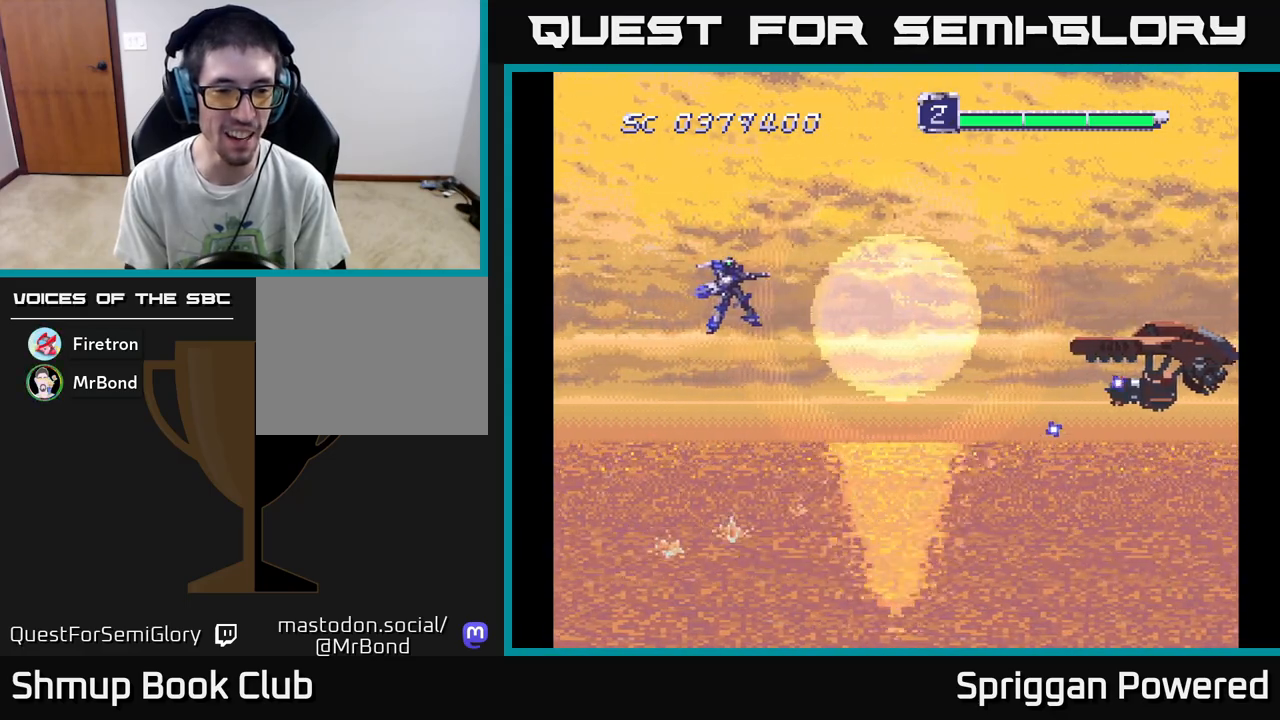
Gameplay with a controller (Xbox layout); each line is a JSON object with the inputs held at the frame after it. "events" lists button and stick changes between this image and that frame as [ms after this image, input, new state], when the widget could be followed in between. Not read: left_stick right_stick.
{"buttons": ["DPAD_LEFT"], "events": [[83, "DPAD_DOWN", "down"], [383, "A", "down"], [483, "DPAD_DOWN", "up"], [500, "A", "up"]]}
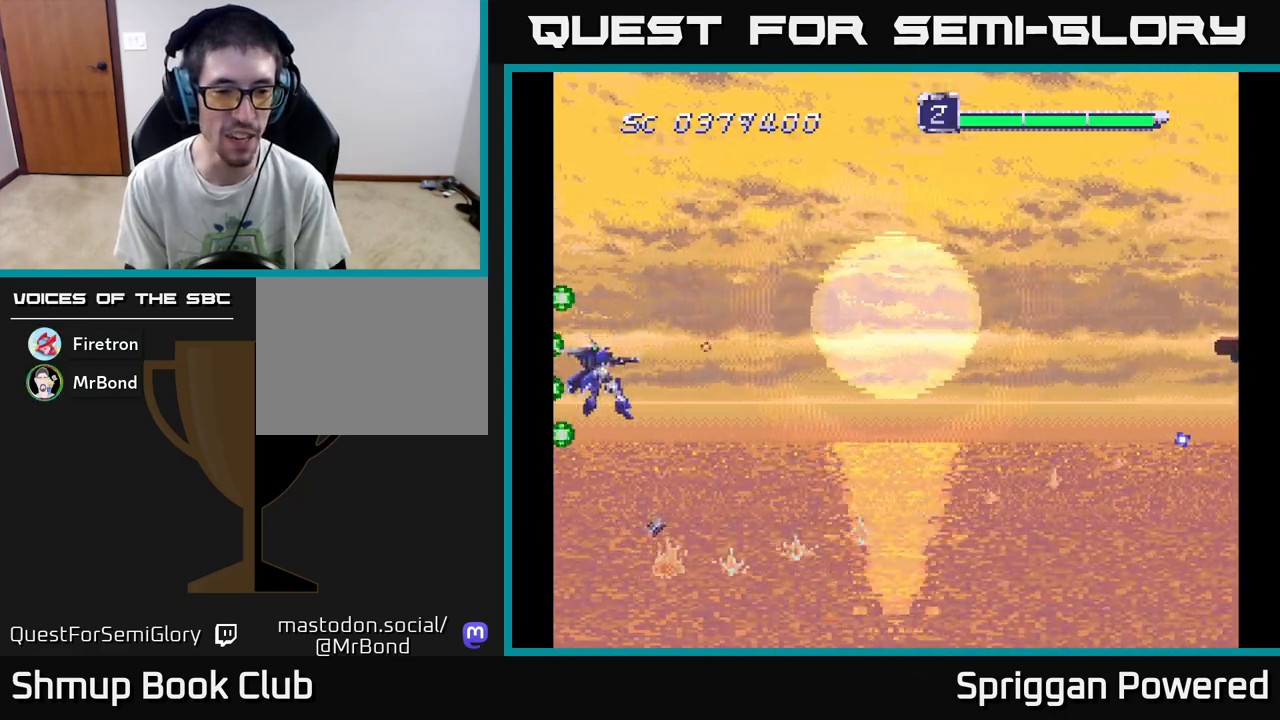
{"buttons": ["A", "DPAD_UP"], "events": [[50, "DPAD_DOWN", "down"], [67, "A", "down"], [133, "A", "up"], [217, "A", "down"], [300, "A", "up"], [350, "A", "down"], [350, "DPAD_DOWN", "up"], [383, "DPAD_UP", "down"], [433, "A", "up"], [483, "A", "down"], [500, "DPAD_LEFT", "up"]]}
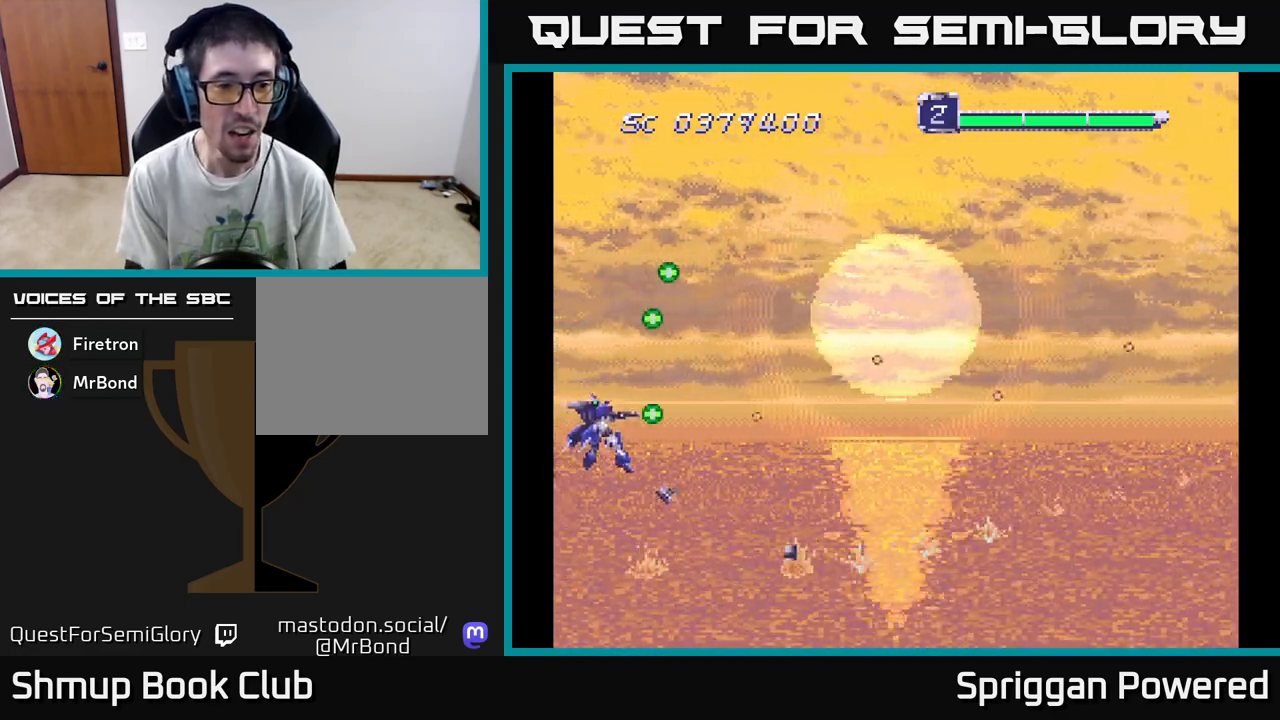
{"buttons": ["DPAD_UP", "DPAD_LEFT"], "events": [[33, "DPAD_LEFT", "down"], [50, "DPAD_UP", "up"], [67, "DPAD_DOWN", "down"], [83, "A", "up"], [117, "A", "down"], [133, "DPAD_LEFT", "up"], [167, "DPAD_LEFT", "down"], [217, "A", "up"], [233, "DPAD_DOWN", "up"], [250, "A", "down"], [250, "DPAD_UP", "down"], [333, "A", "up"], [383, "A", "down"], [500, "A", "up"]]}
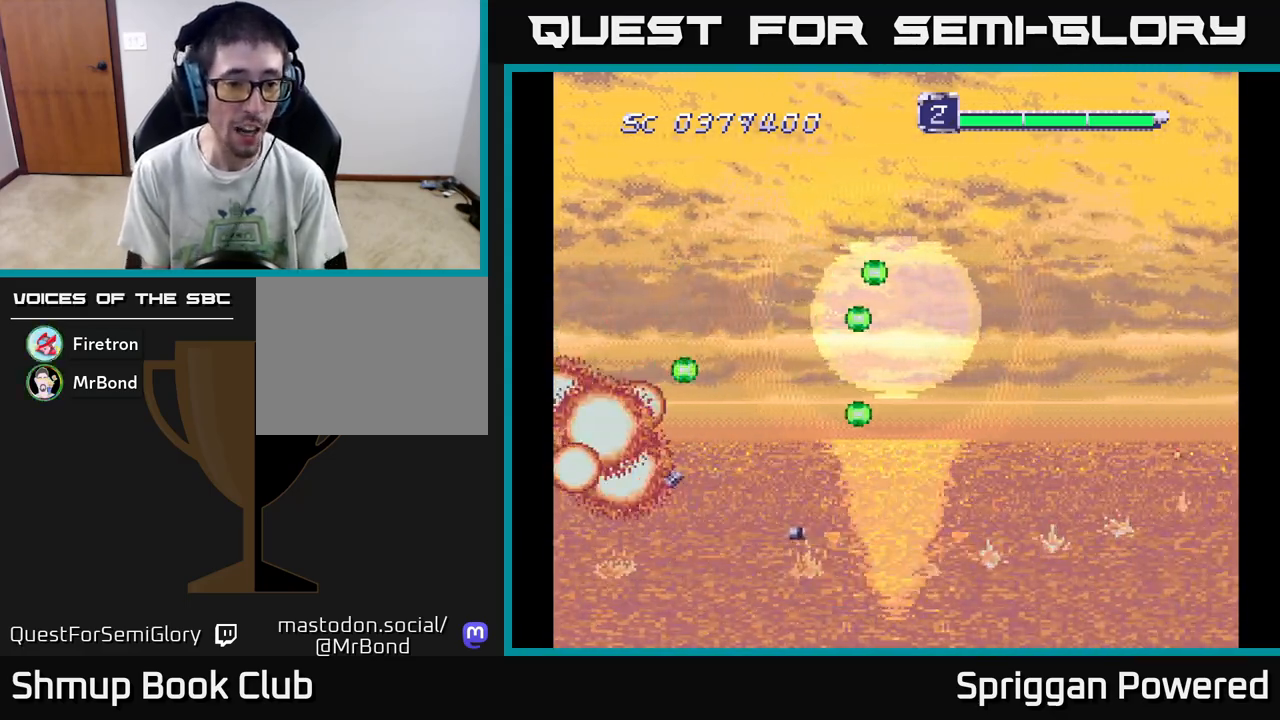
{"buttons": [], "events": [[50, "A", "down"], [67, "DPAD_LEFT", "up"], [100, "DPAD_LEFT", "down"], [150, "A", "up"], [183, "DPAD_LEFT", "up"], [217, "A", "down"], [267, "DPAD_UP", "up"], [317, "A", "up"], [383, "A", "down"], [483, "A", "up"]]}
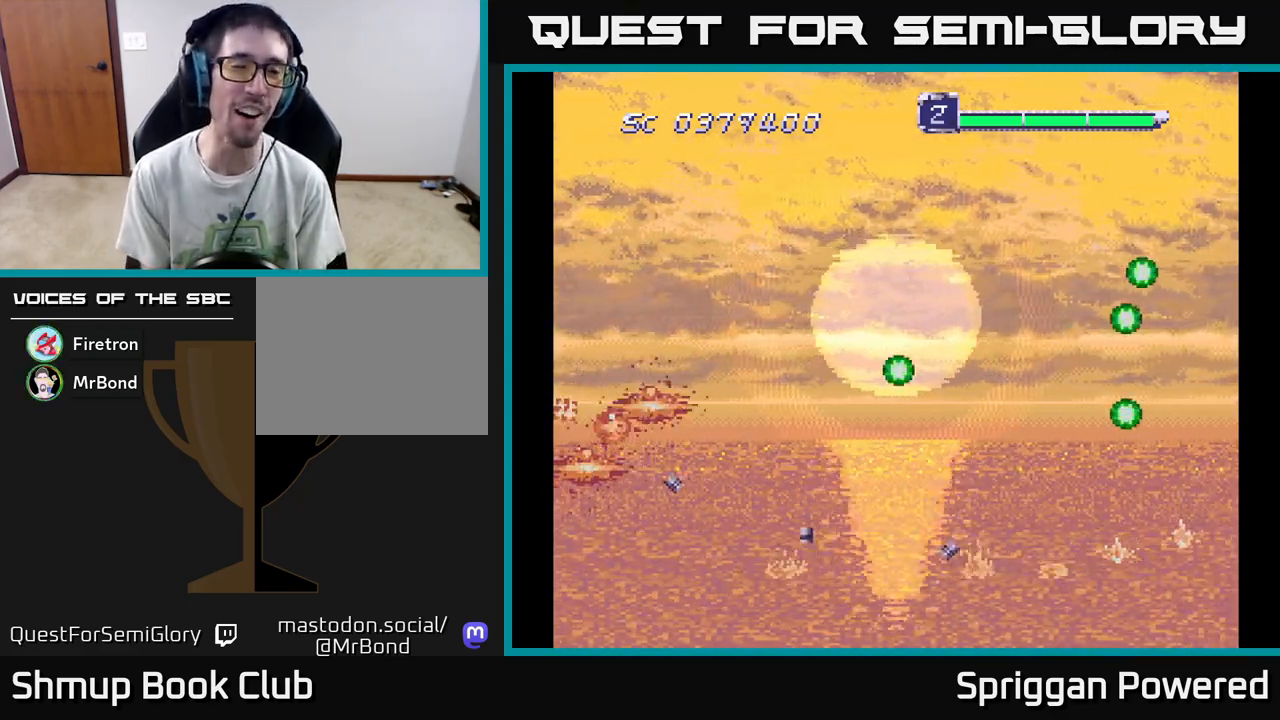
{"buttons": ["A"], "events": [[50, "A", "down"], [167, "A", "up"], [233, "A", "down"], [350, "A", "up"], [417, "A", "down"]]}
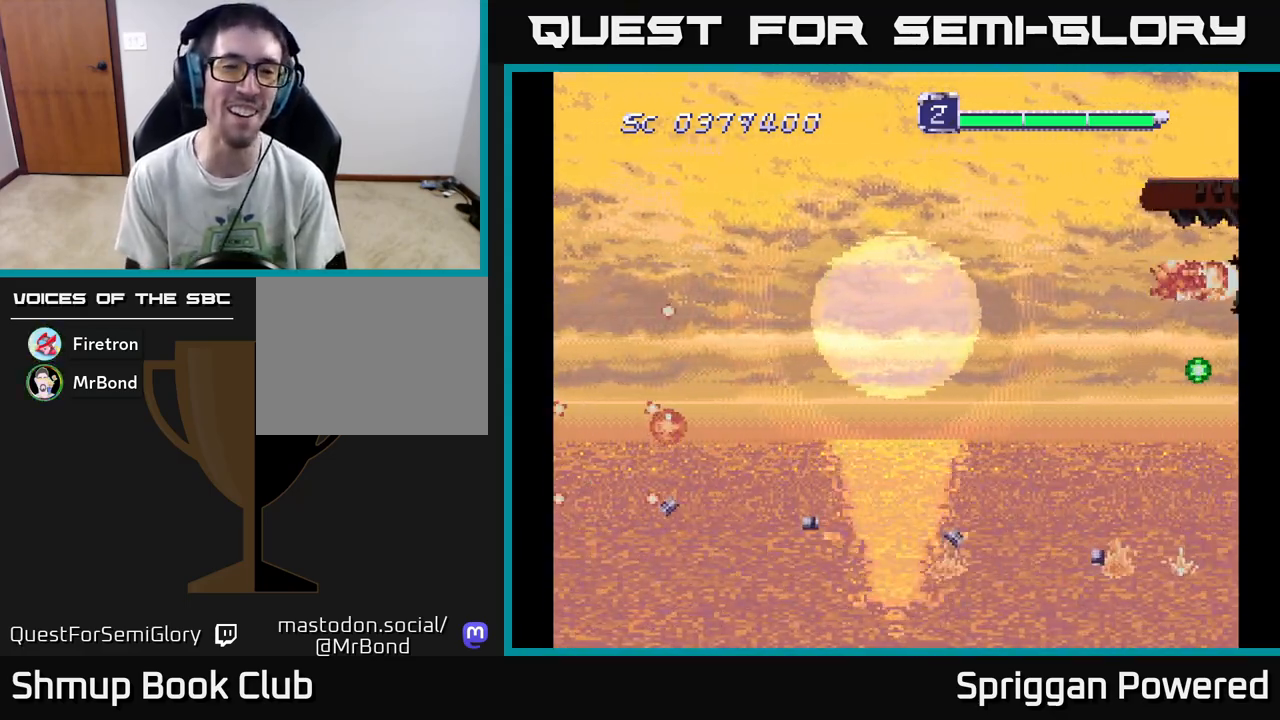
{"buttons": ["A"], "events": [[33, "A", "up"], [117, "A", "down"], [233, "A", "up"], [317, "A", "down"], [333, "DPAD_RIGHT", "down"], [433, "A", "up"], [483, "DPAD_RIGHT", "up"], [500, "A", "down"]]}
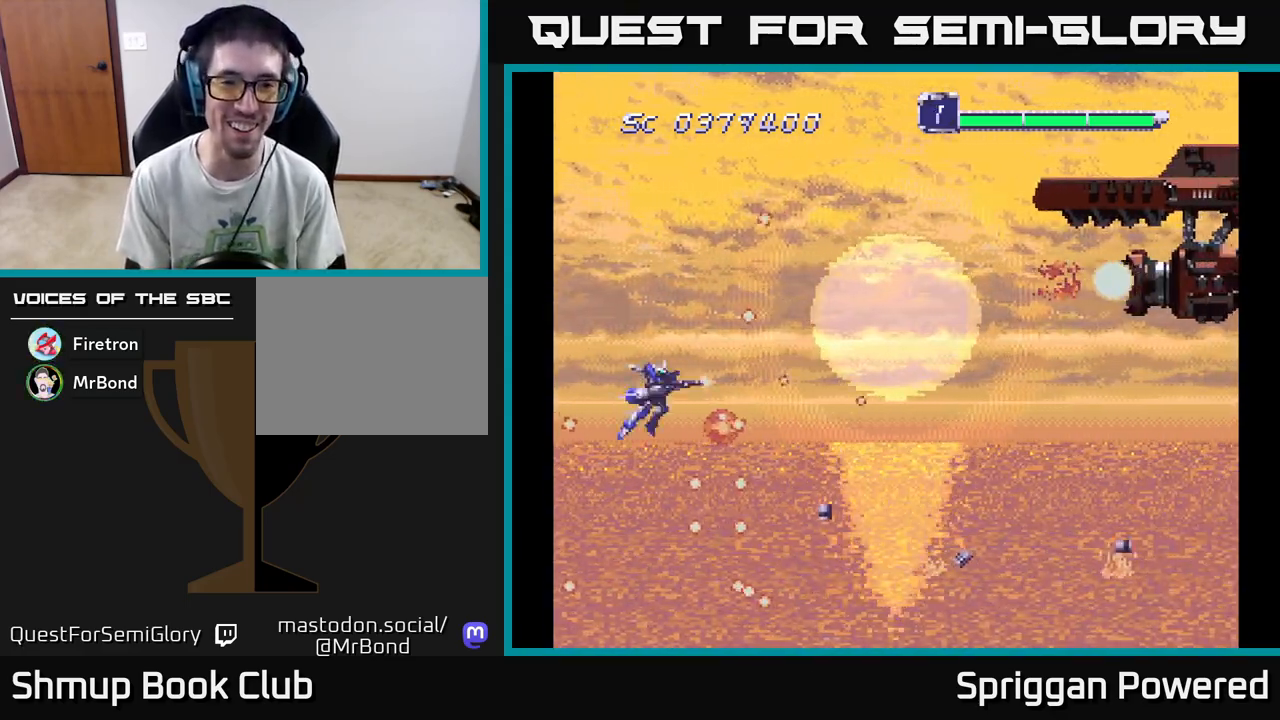
{"buttons": ["A", "DPAD_DOWN", "DPAD_LEFT"], "events": [[83, "DPAD_DOWN", "down"], [83, "DPAD_LEFT", "down"], [100, "A", "up"], [183, "A", "down"], [183, "DPAD_LEFT", "up"], [267, "A", "up"], [350, "A", "down"], [433, "A", "up"], [450, "DPAD_LEFT", "down"], [500, "A", "down"]]}
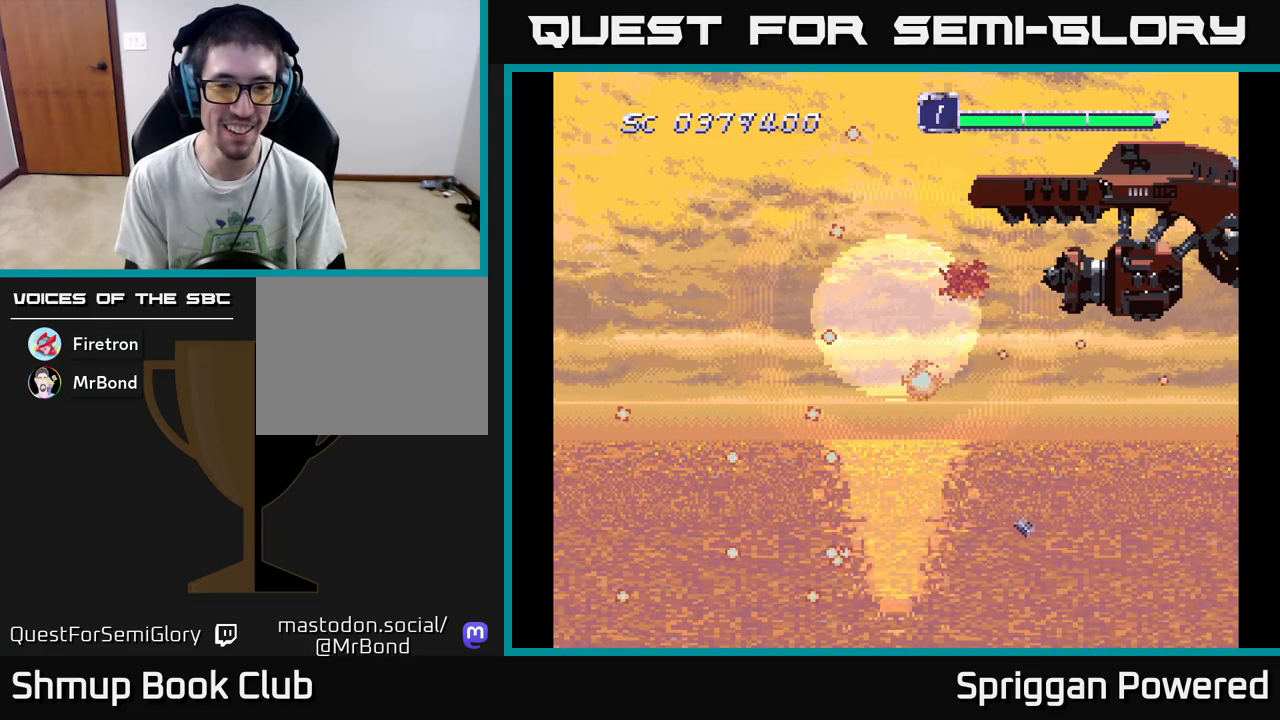
{"buttons": ["A", "DPAD_UP"]}
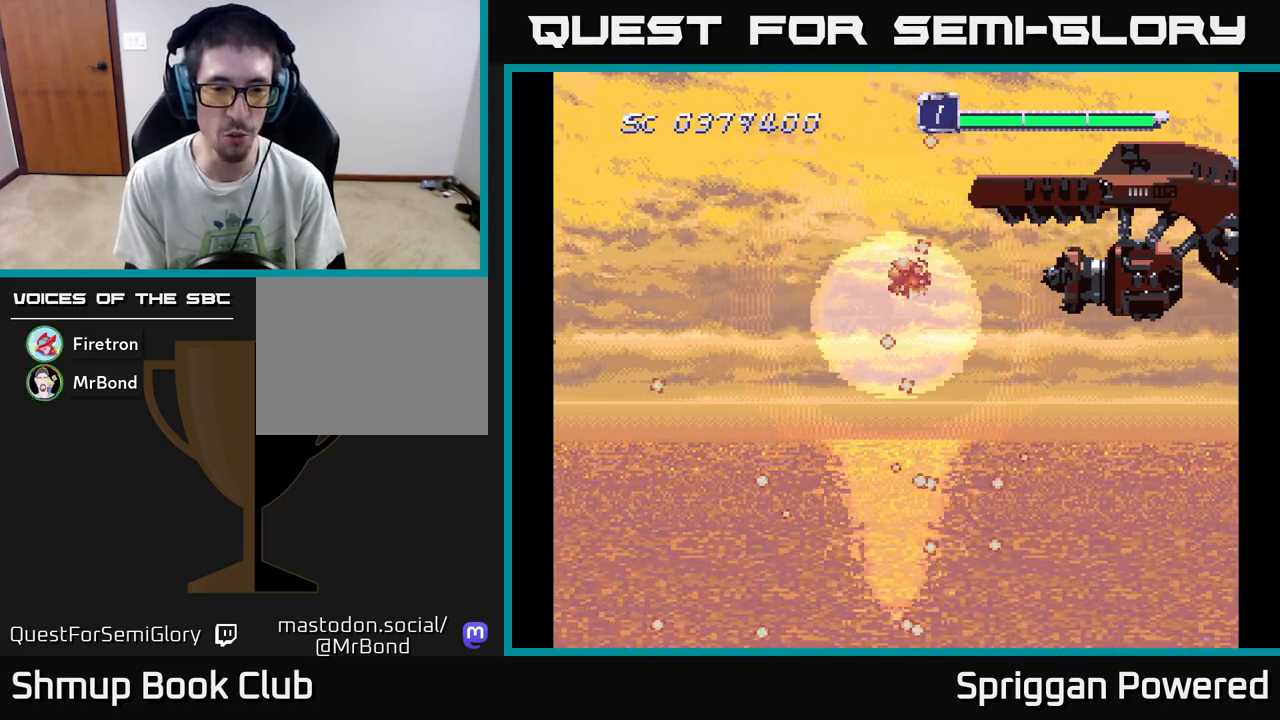
{"buttons": ["A", "DPAD_UP", "DPAD_RIGHT"], "events": [[83, "A", "up"], [133, "A", "down"], [200, "DPAD_RIGHT", "down"], [250, "A", "up"], [300, "A", "down"], [400, "DPAD_RIGHT", "up"], [433, "A", "up"], [483, "DPAD_RIGHT", "down"], [500, "A", "down"]]}
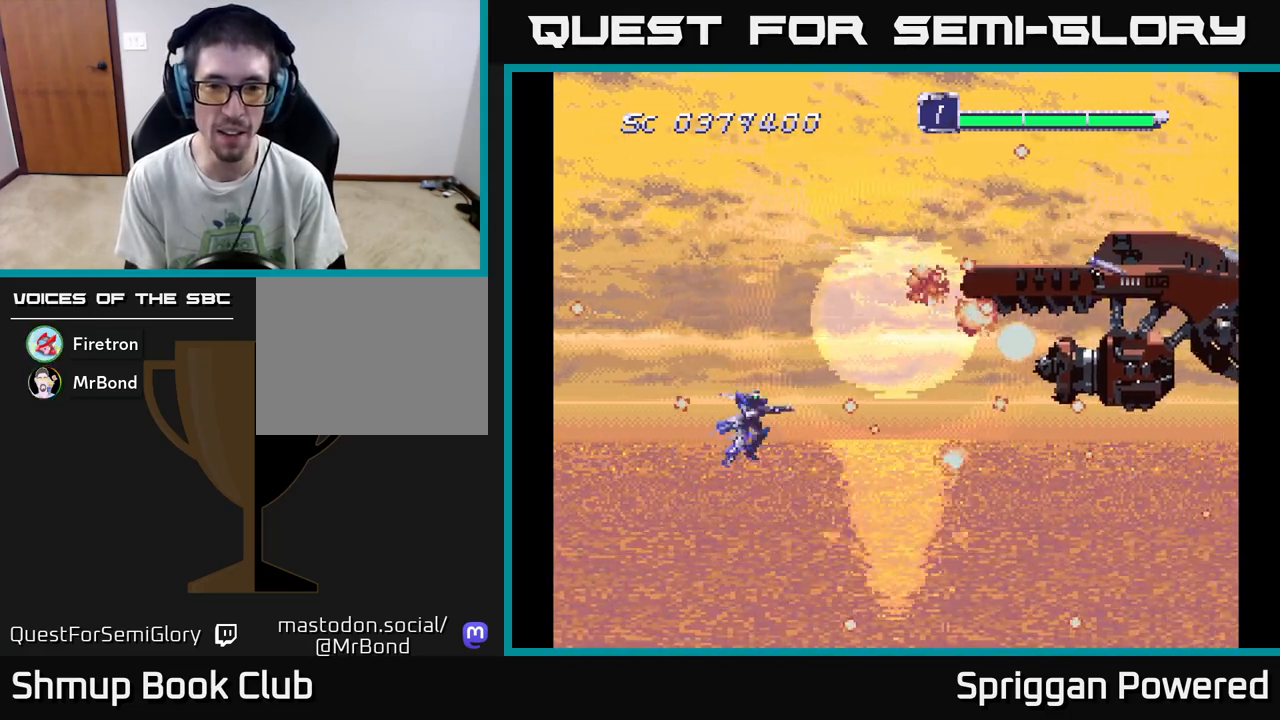
{"buttons": ["A", "DPAD_DOWN", "DPAD_RIGHT"], "events": [[50, "DPAD_UP", "up"], [83, "A", "up"], [100, "DPAD_DOWN", "down"], [150, "A", "down"], [233, "A", "up"], [233, "DPAD_RIGHT", "up"], [300, "A", "down"], [333, "DPAD_RIGHT", "down"], [383, "A", "up"], [400, "DPAD_RIGHT", "up"], [433, "DPAD_RIGHT", "down"], [450, "A", "down"]]}
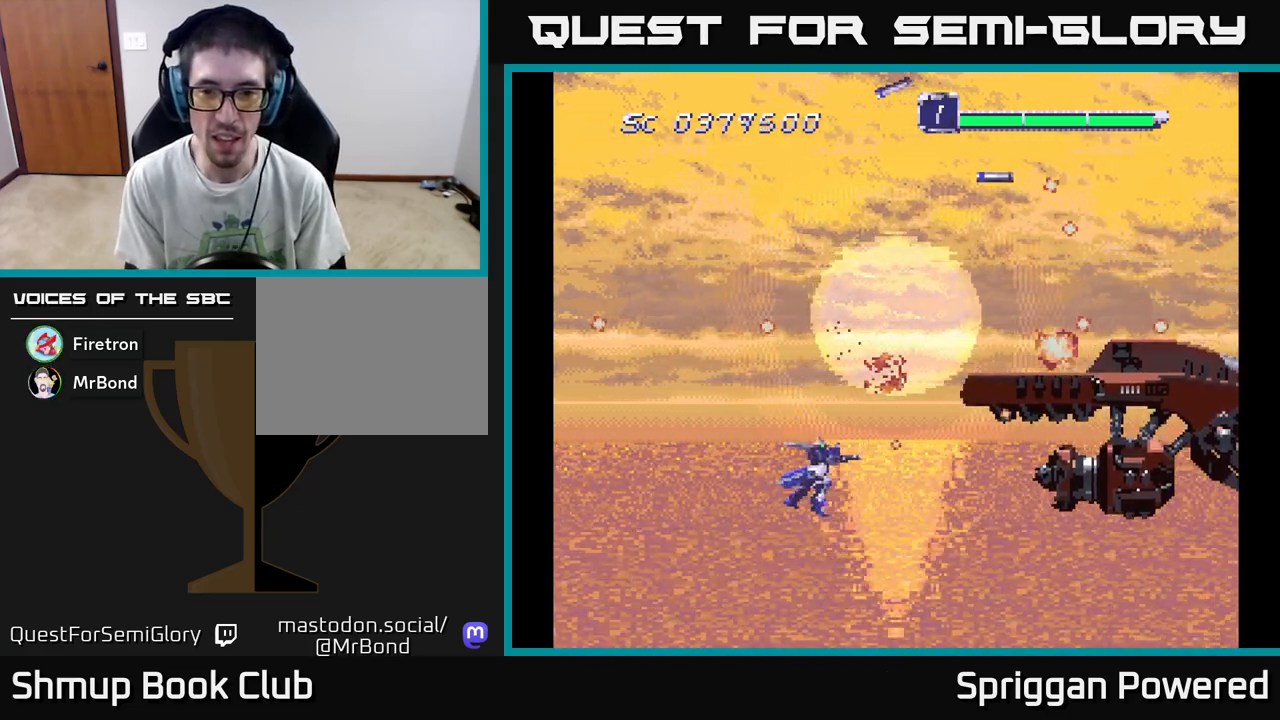
{"buttons": ["DPAD_LEFT"], "events": [[33, "A", "up"], [100, "A", "down"], [183, "A", "up"], [233, "A", "down"], [317, "DPAD_RIGHT", "up"], [333, "DPAD_DOWN", "up"], [333, "DPAD_LEFT", "down"], [350, "A", "up"], [400, "A", "down"], [500, "A", "up"]]}
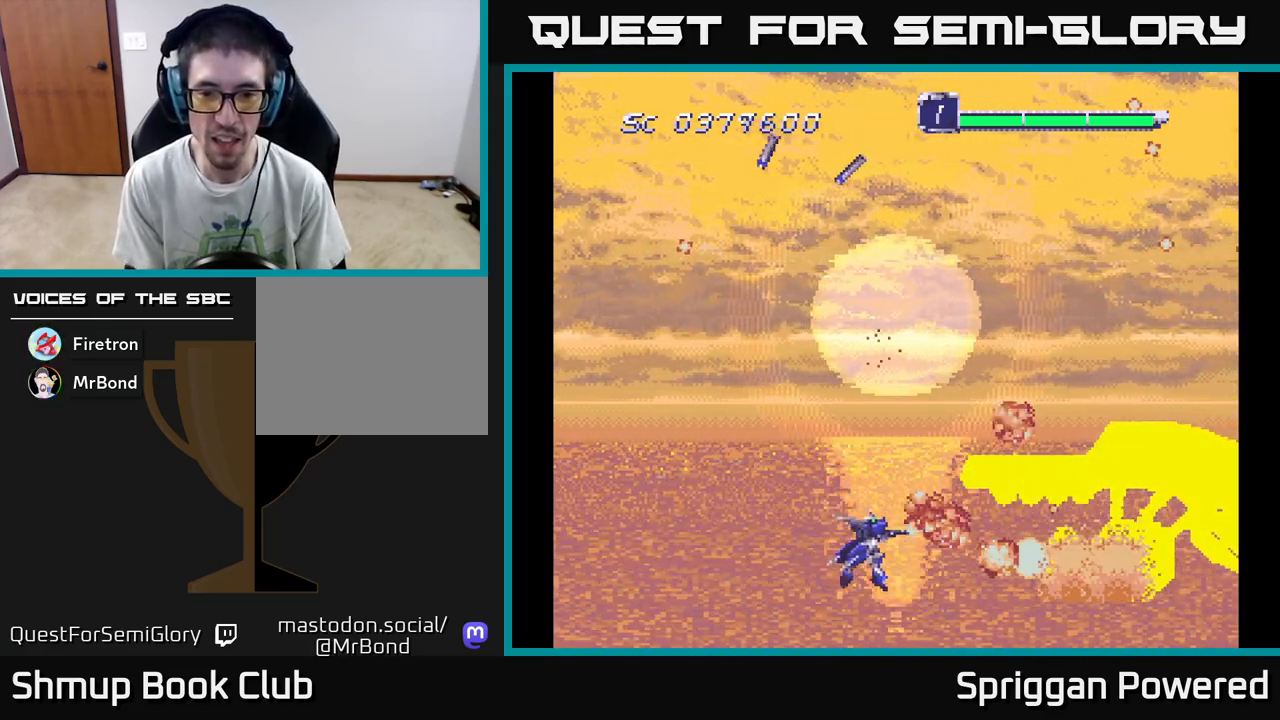
{"buttons": ["DPAD_UP", "DPAD_RIGHT"]}
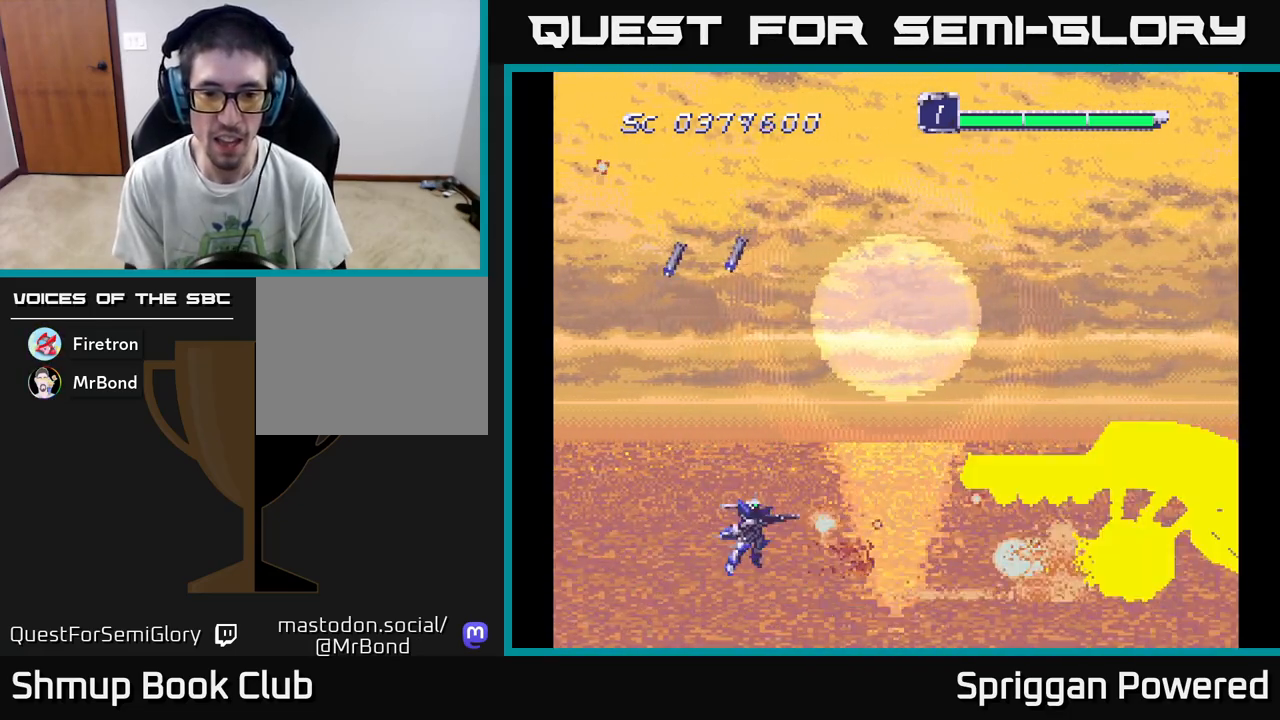
{"buttons": ["DPAD_DOWN"]}
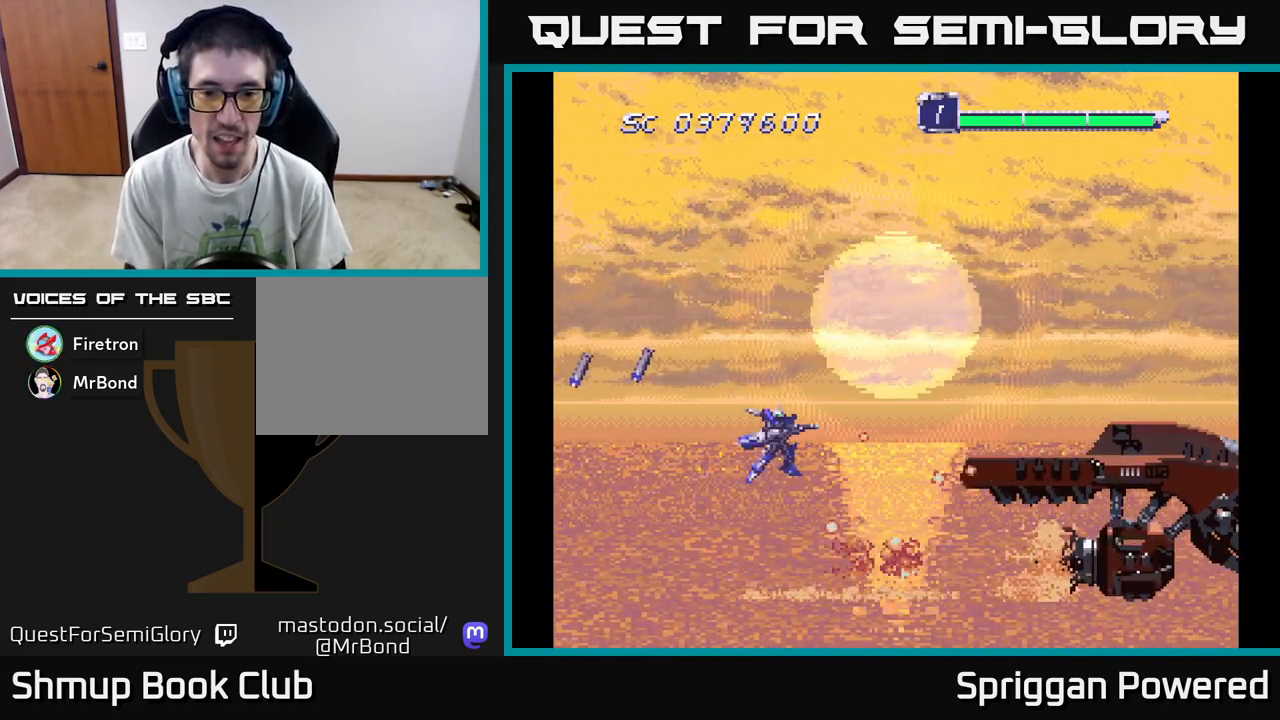
{"buttons": ["DPAD_UP", "DPAD_LEFT"], "events": [[17, "A", "down"], [67, "DPAD_DOWN", "up"], [67, "DPAD_LEFT", "down"], [83, "DPAD_UP", "down"], [117, "A", "up"], [183, "A", "down"], [200, "DPAD_UP", "up"], [217, "DPAD_DOWN", "down"], [217, "DPAD_LEFT", "up"], [300, "A", "up"], [333, "DPAD_DOWN", "up"], [333, "DPAD_LEFT", "down"], [350, "A", "down"], [350, "DPAD_UP", "down"], [467, "A", "up"]]}
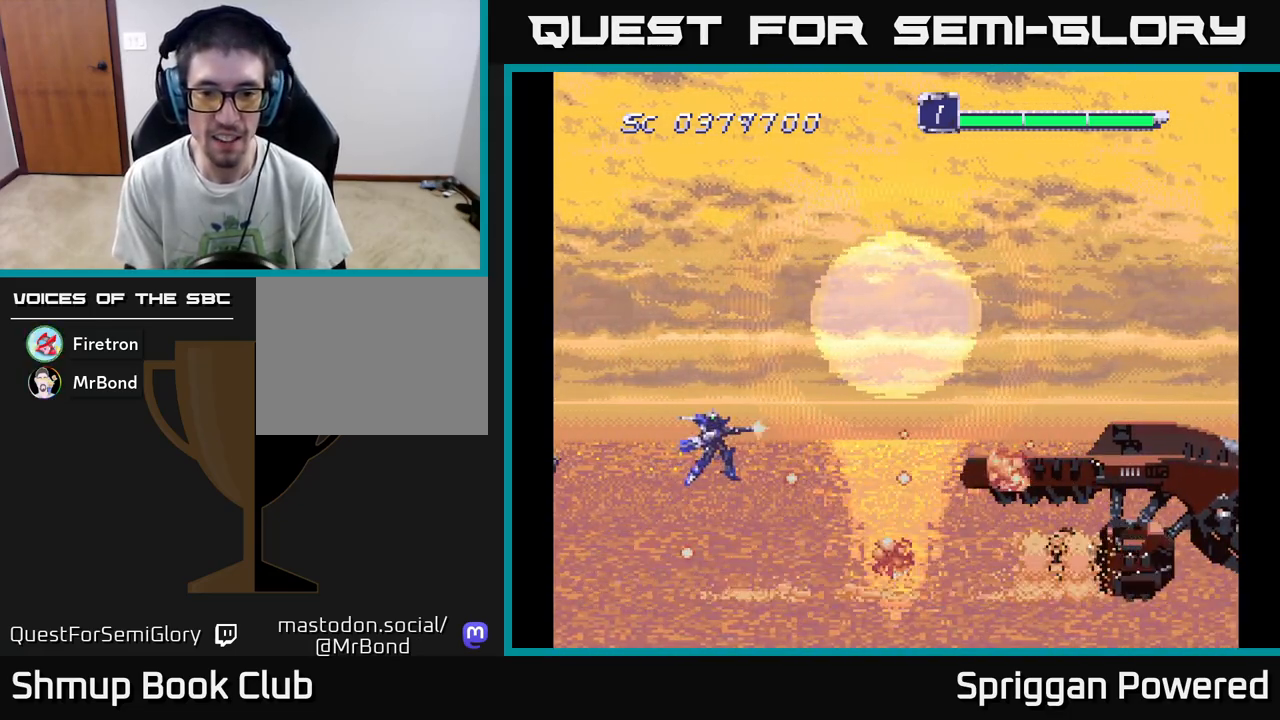
{"buttons": ["DPAD_UP"]}
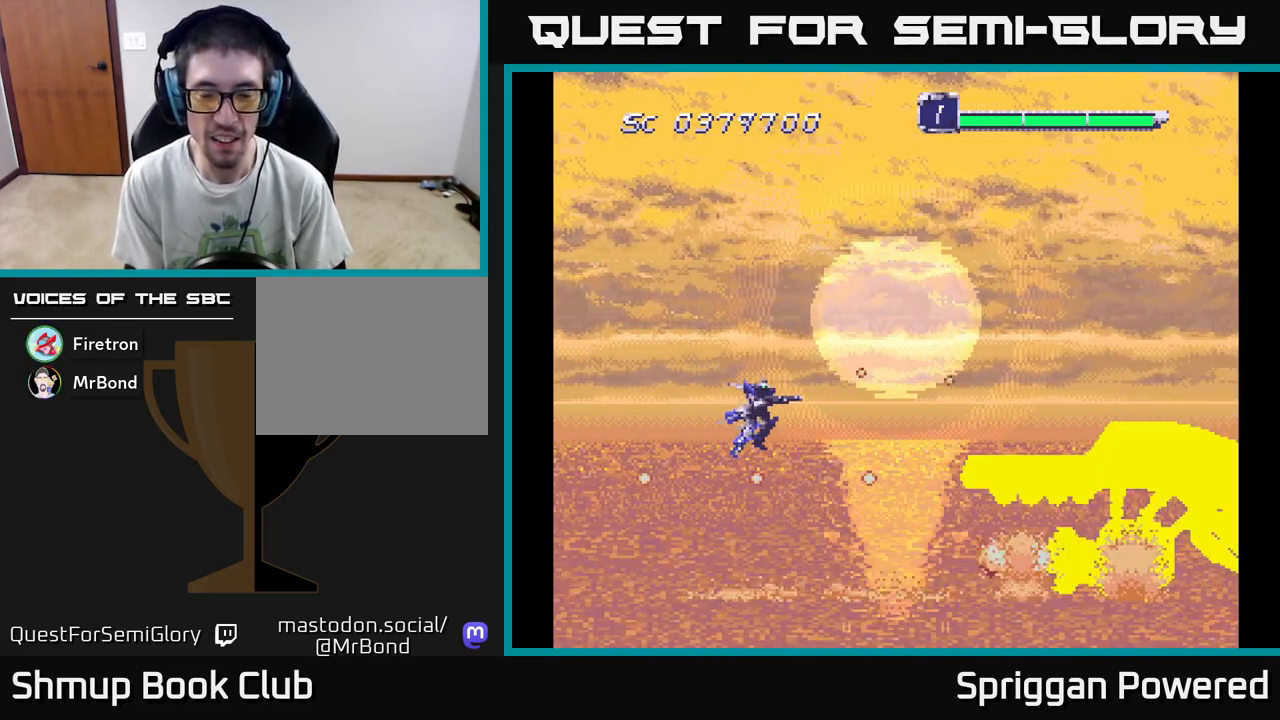
{"buttons": ["A", "DPAD_DOWN", "DPAD_RIGHT"]}
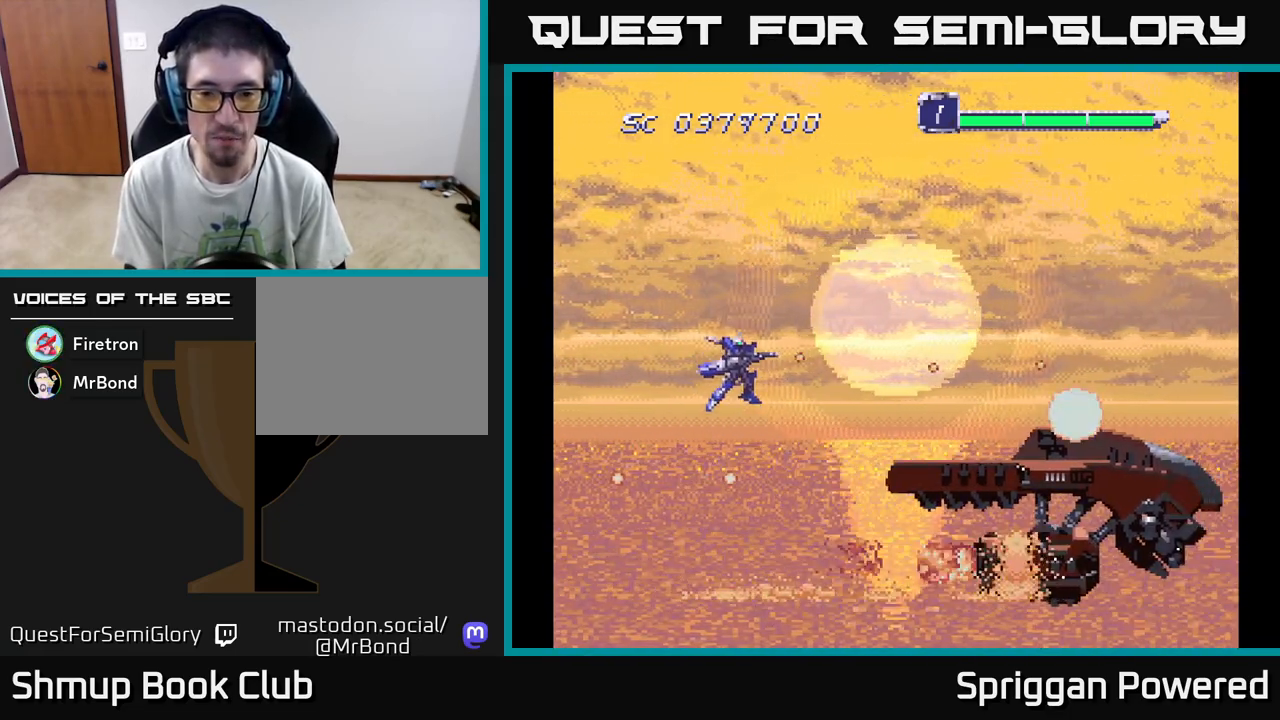
{"buttons": ["A", "DPAD_DOWN", "DPAD_LEFT"], "events": [[33, "A", "up"], [100, "A", "down"], [100, "DPAD_RIGHT", "up"], [167, "DPAD_LEFT", "down"], [183, "DPAD_DOWN", "up"], [217, "A", "up"], [283, "A", "down"], [367, "DPAD_DOWN", "down"], [383, "A", "up"], [450, "A", "down"]]}
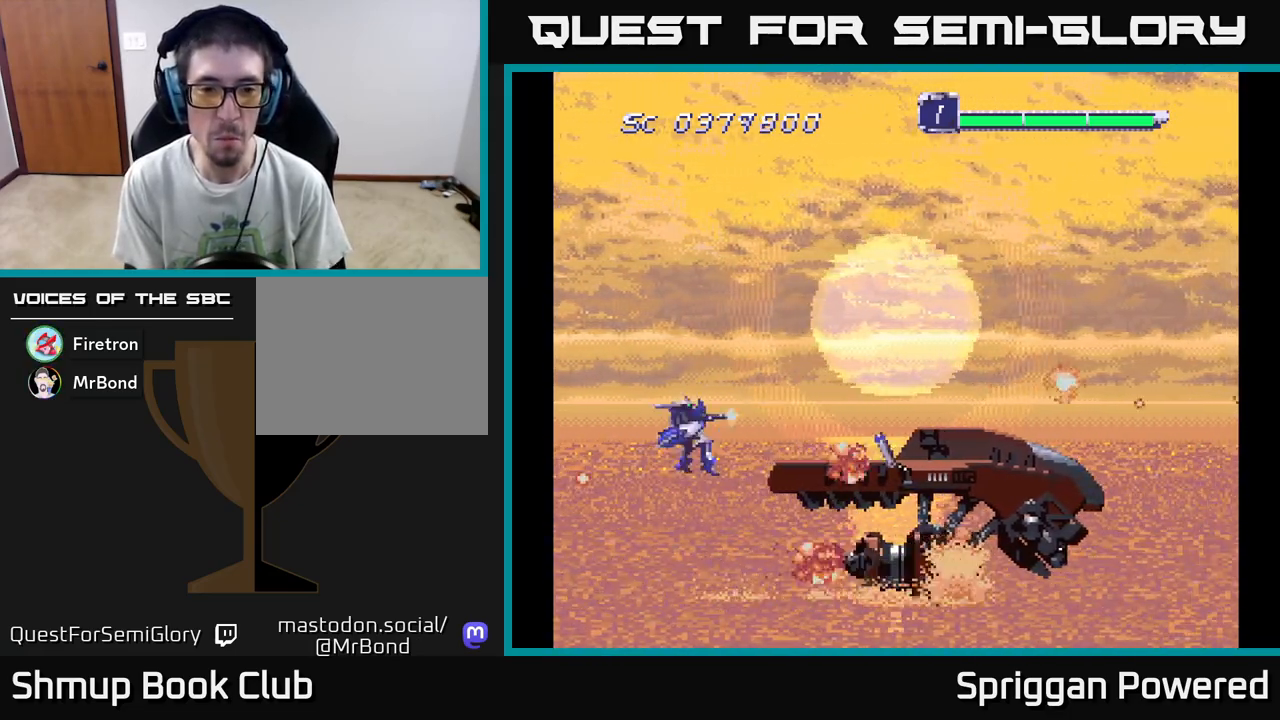
{"buttons": ["A", "DPAD_UP"], "events": [[67, "A", "up"], [133, "A", "down"], [200, "DPAD_DOWN", "up"], [233, "A", "up"], [267, "DPAD_UP", "down"], [300, "A", "down"], [383, "DPAD_LEFT", "up"], [400, "A", "up"], [450, "A", "down"]]}
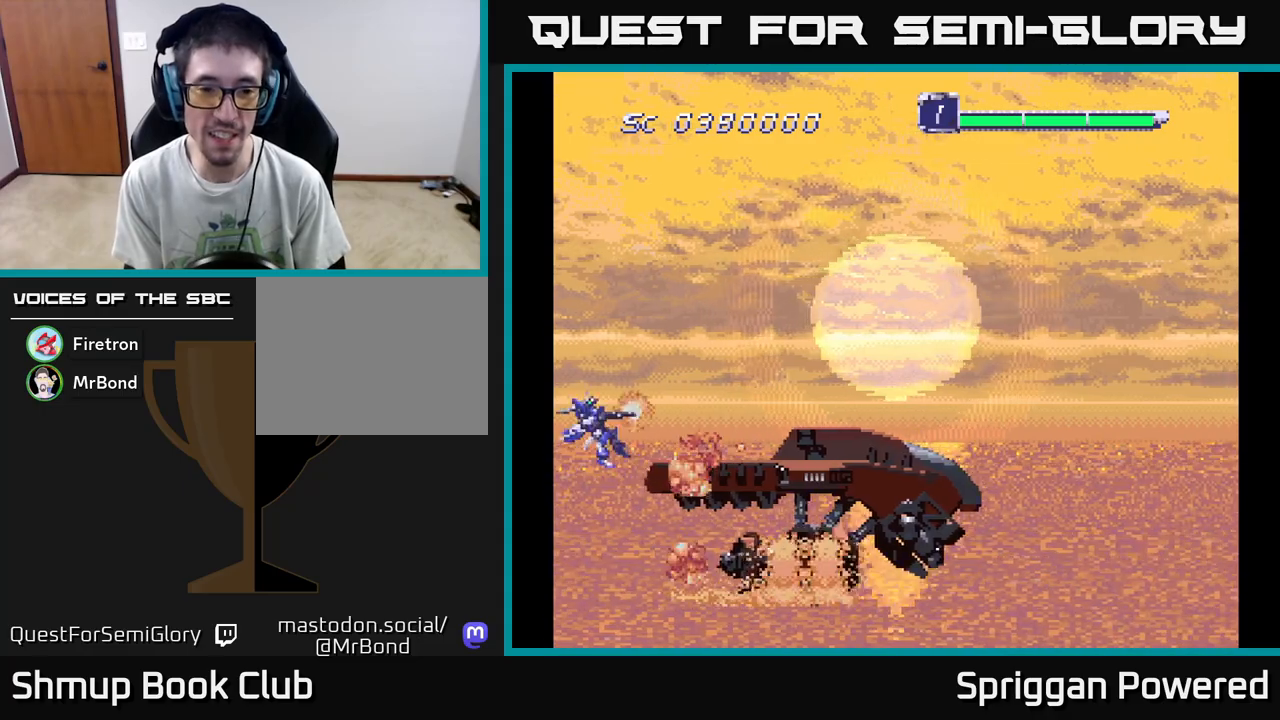
{"buttons": ["A", "DPAD_UP"], "events": [[50, "A", "up"], [117, "A", "down"], [233, "A", "up"], [300, "A", "down"], [350, "DPAD_RIGHT", "down"], [417, "A", "up"], [500, "A", "down"], [500, "DPAD_RIGHT", "up"]]}
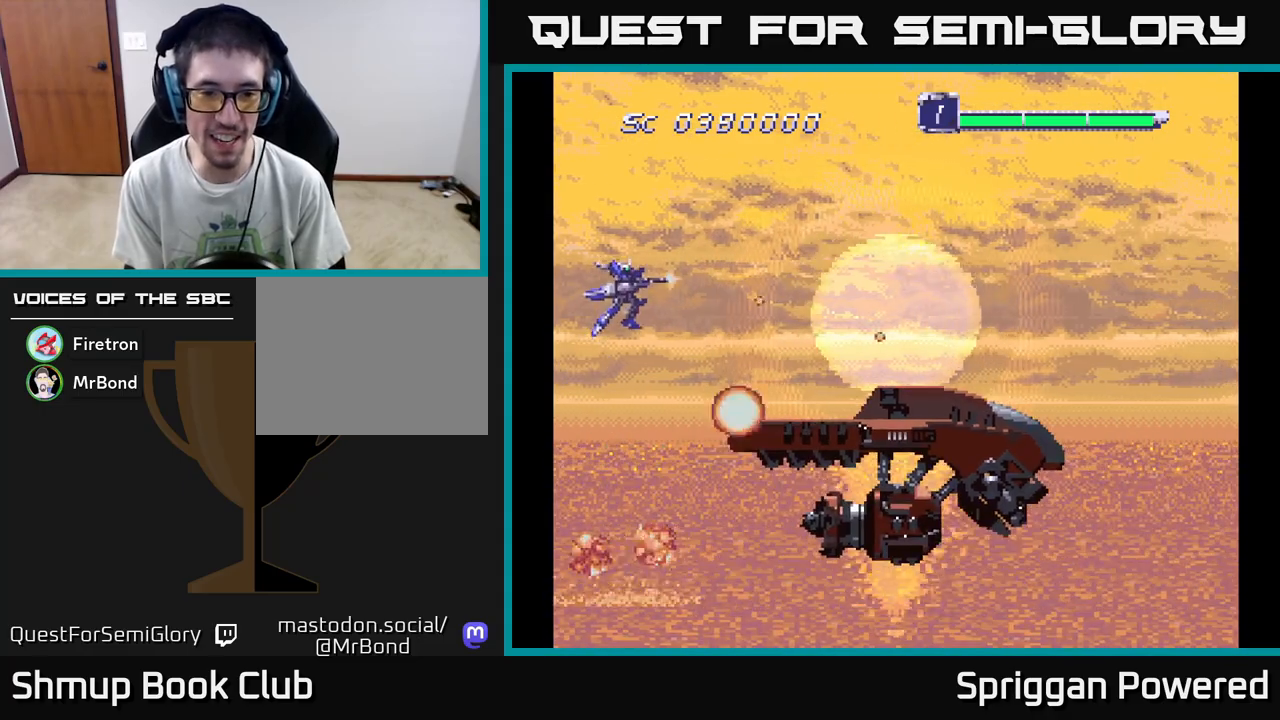
{"buttons": ["DPAD_DOWN"]}
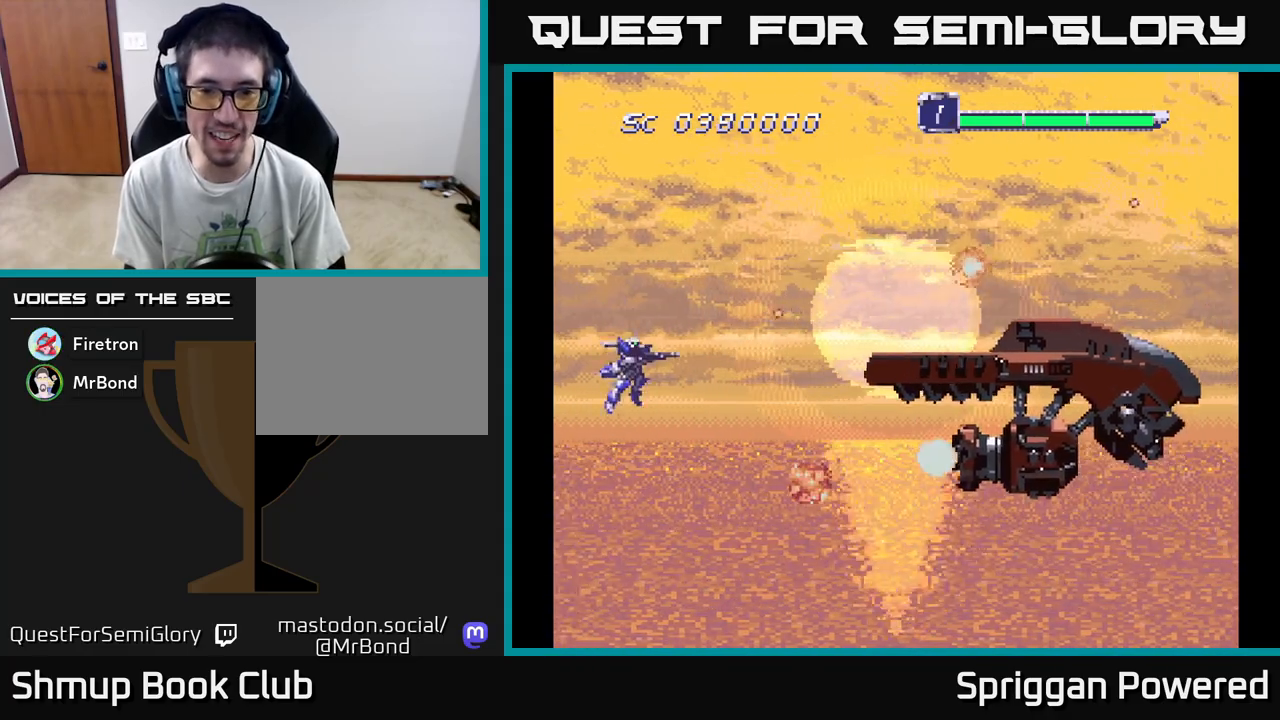
{"buttons": ["A", "DPAD_UP", "DPAD_RIGHT"], "events": [[33, "A", "down"], [67, "DPAD_RIGHT", "down"], [117, "A", "up"], [150, "DPAD_DOWN", "up"], [183, "A", "down"], [233, "DPAD_UP", "down"], [267, "A", "up"], [267, "DPAD_RIGHT", "up"], [267, "DPAD_UP", "up"], [283, "DPAD_RIGHT", "down"], [283, "DPAD_UP", "down"], [350, "A", "down"], [350, "DPAD_UP", "up"], [433, "DPAD_DOWN", "down"], [450, "A", "up"], [483, "DPAD_DOWN", "up"], [500, "A", "down"], [500, "DPAD_UP", "down"]]}
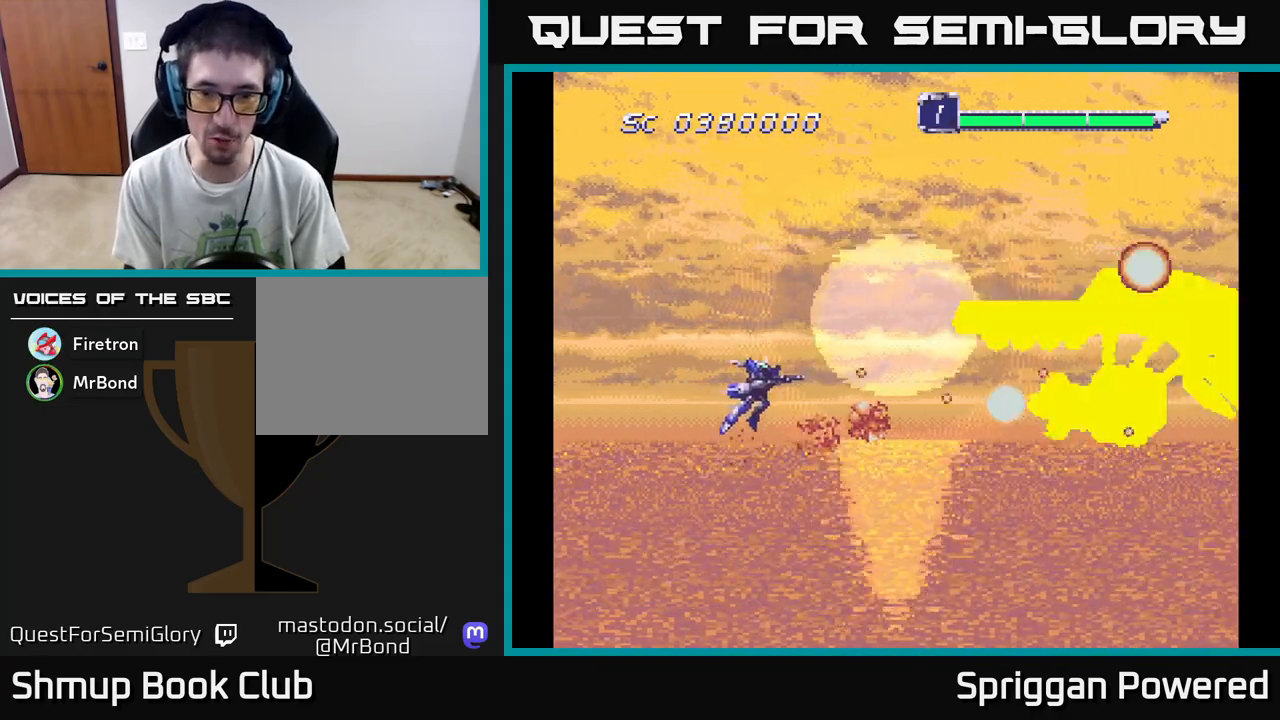
{"buttons": ["DPAD_UP"], "events": [[17, "DPAD_RIGHT", "up"], [83, "A", "up"], [117, "DPAD_RIGHT", "down"], [133, "DPAD_UP", "up"], [150, "DPAD_DOWN", "down"], [167, "A", "down"], [250, "DPAD_RIGHT", "up"], [267, "A", "up"], [333, "A", "down"], [450, "A", "up"], [450, "DPAD_RIGHT", "down"], [467, "DPAD_DOWN", "up"], [483, "DPAD_RIGHT", "up"], [483, "DPAD_UP", "down"]]}
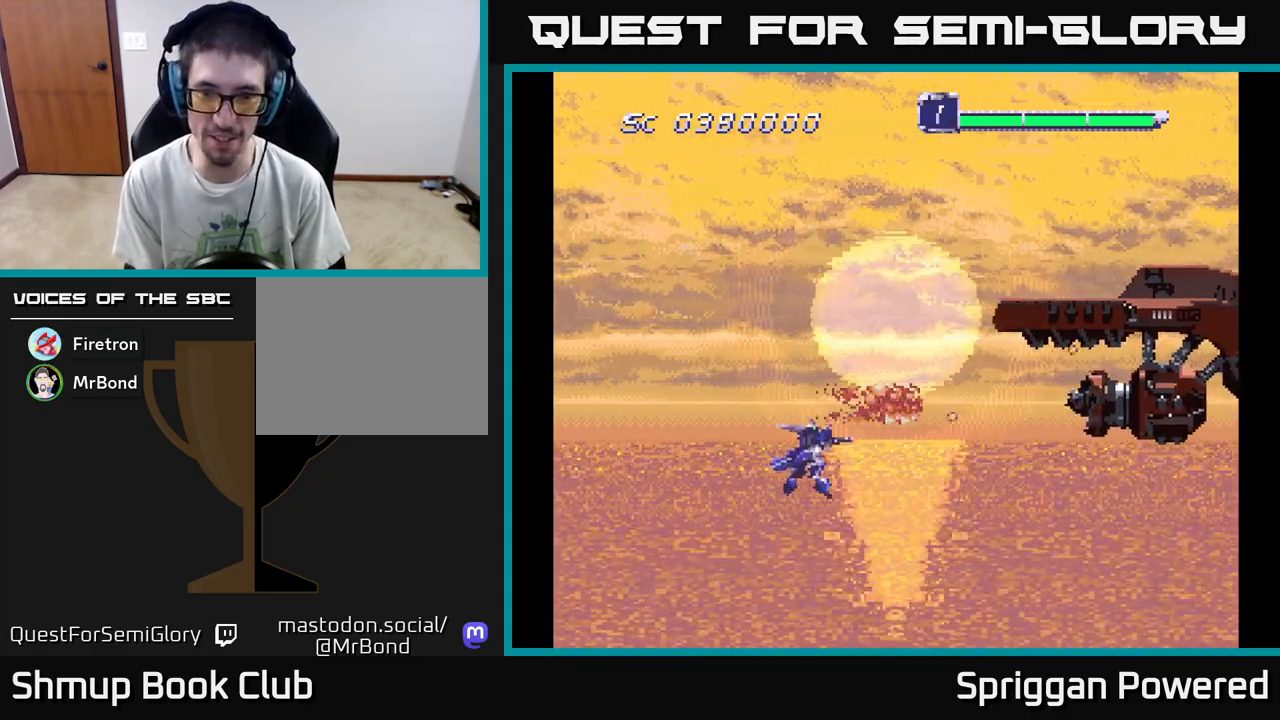
{"buttons": ["A", "DPAD_RIGHT"]}
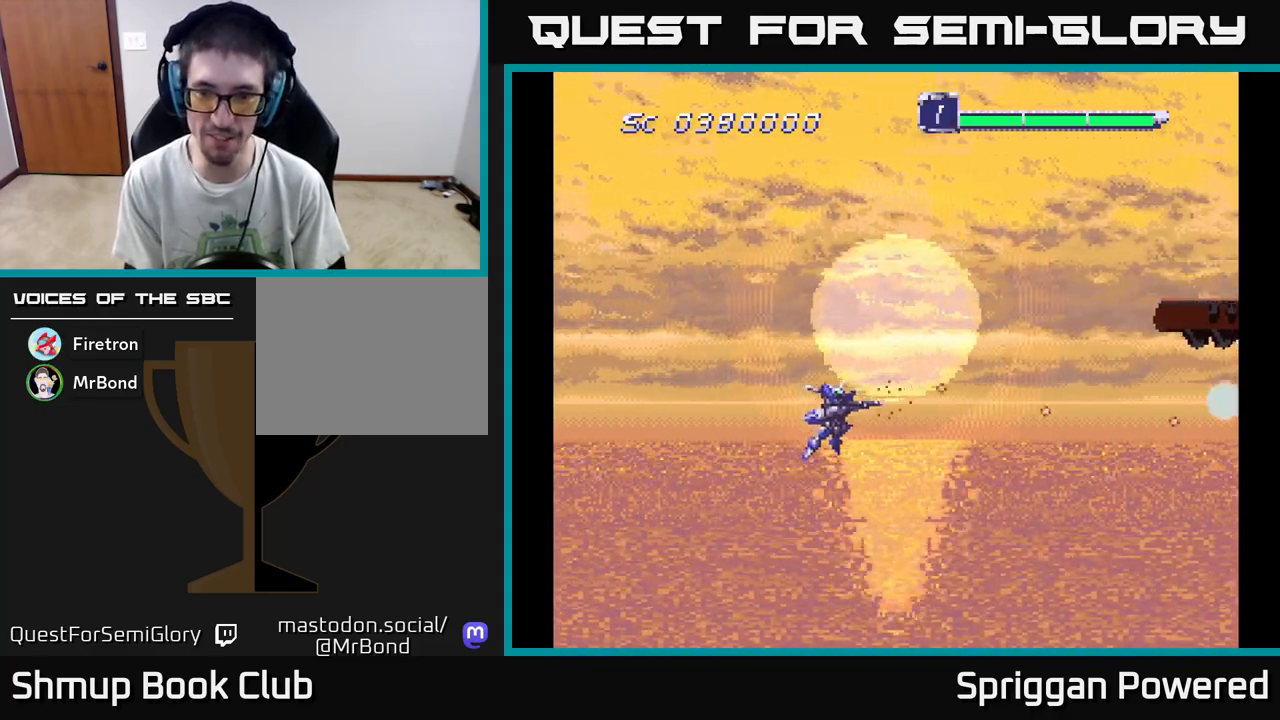
{"buttons": ["DPAD_DOWN"]}
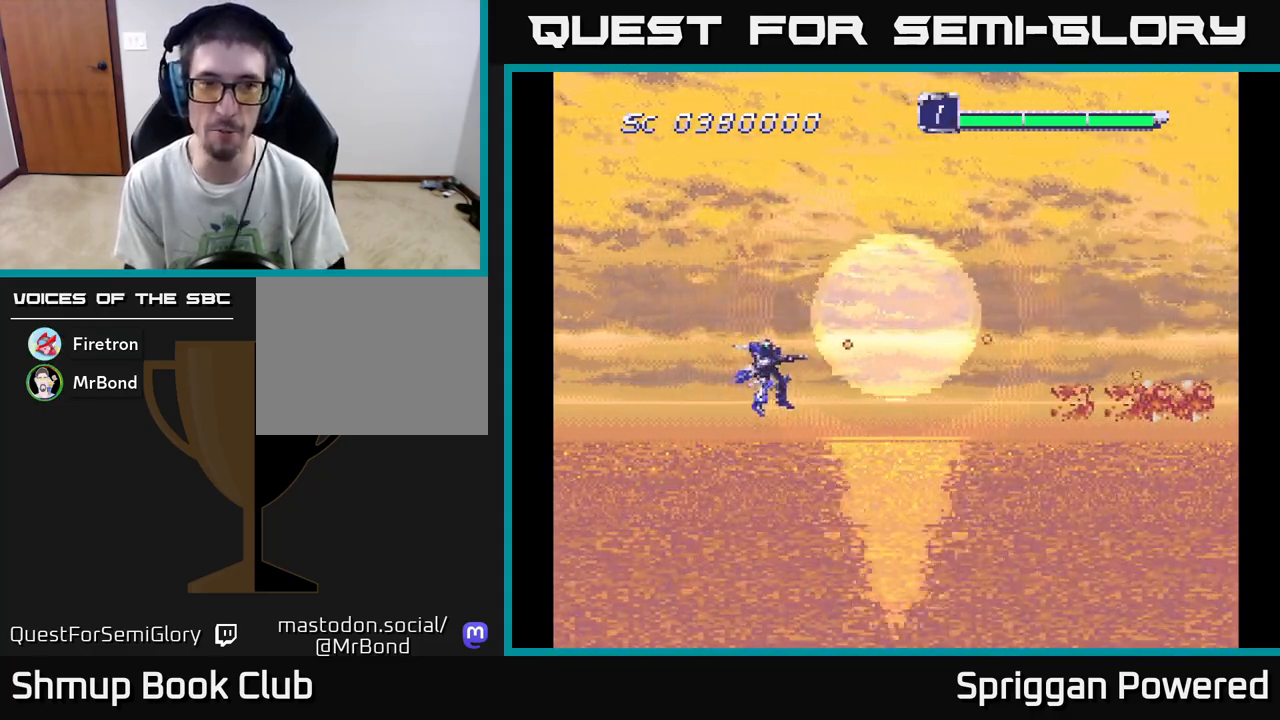
{"buttons": ["A"], "events": [[50, "DPAD_DOWN", "up"], [83, "DPAD_LEFT", "down"], [100, "A", "down"], [183, "A", "up"], [283, "A", "down"], [383, "A", "up"], [383, "DPAD_LEFT", "up"], [483, "A", "down"]]}
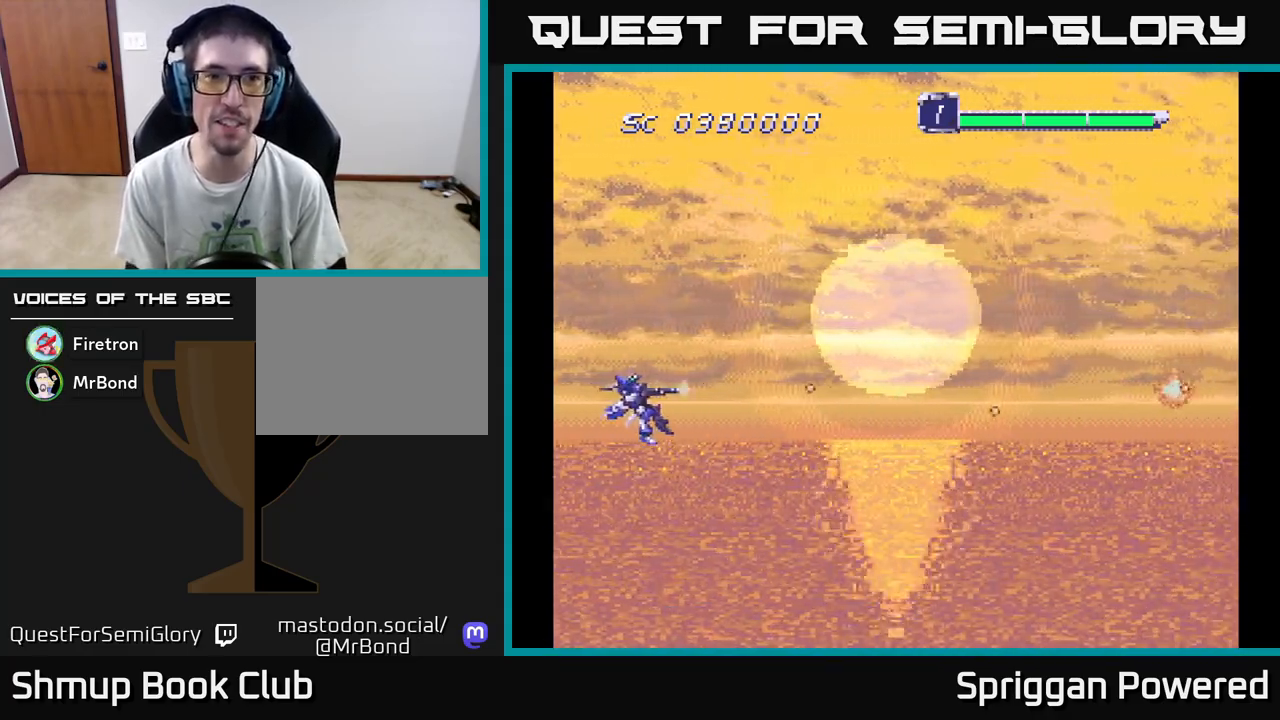
{"buttons": ["DPAD_UP", "DPAD_RIGHT"], "events": [[117, "A", "up"], [283, "DPAD_UP", "down"], [467, "DPAD_RIGHT", "down"]]}
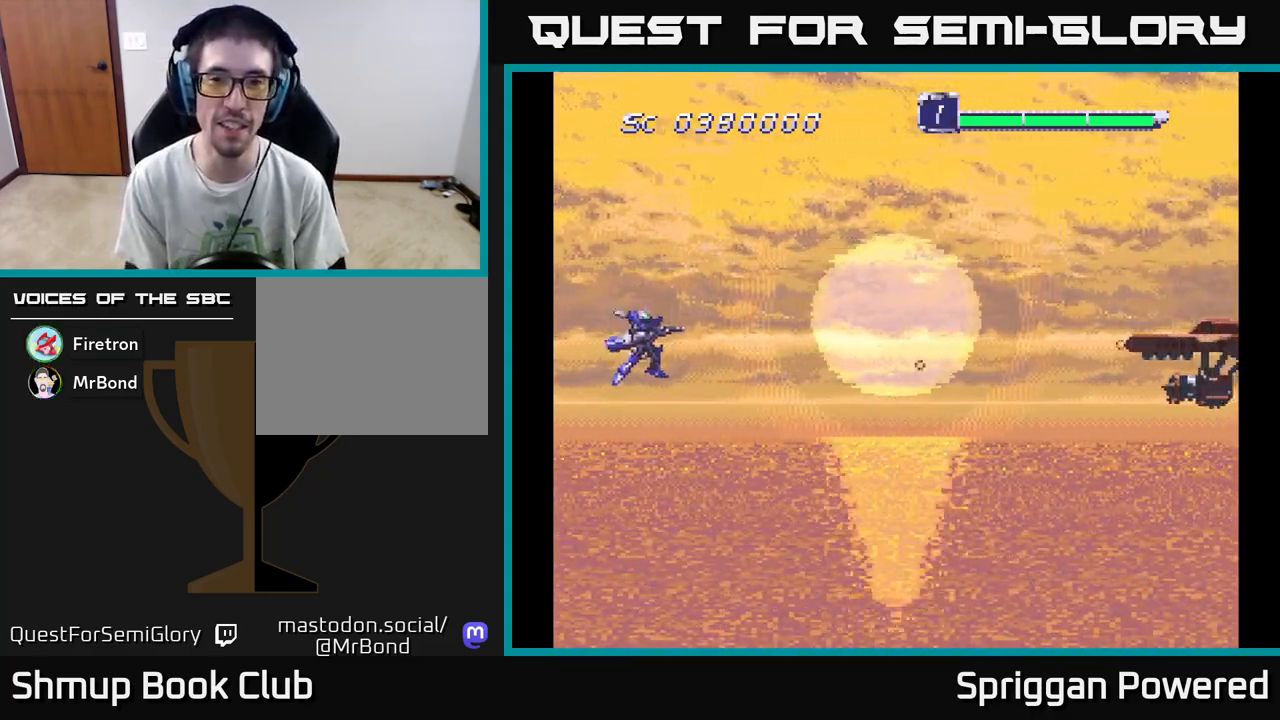
{"buttons": [], "events": [[50, "A", "down"], [83, "DPAD_UP", "up"], [150, "DPAD_DOWN", "down"], [167, "A", "up"], [167, "DPAD_RIGHT", "up"], [250, "A", "down"], [367, "A", "up"], [367, "DPAD_DOWN", "up"]]}
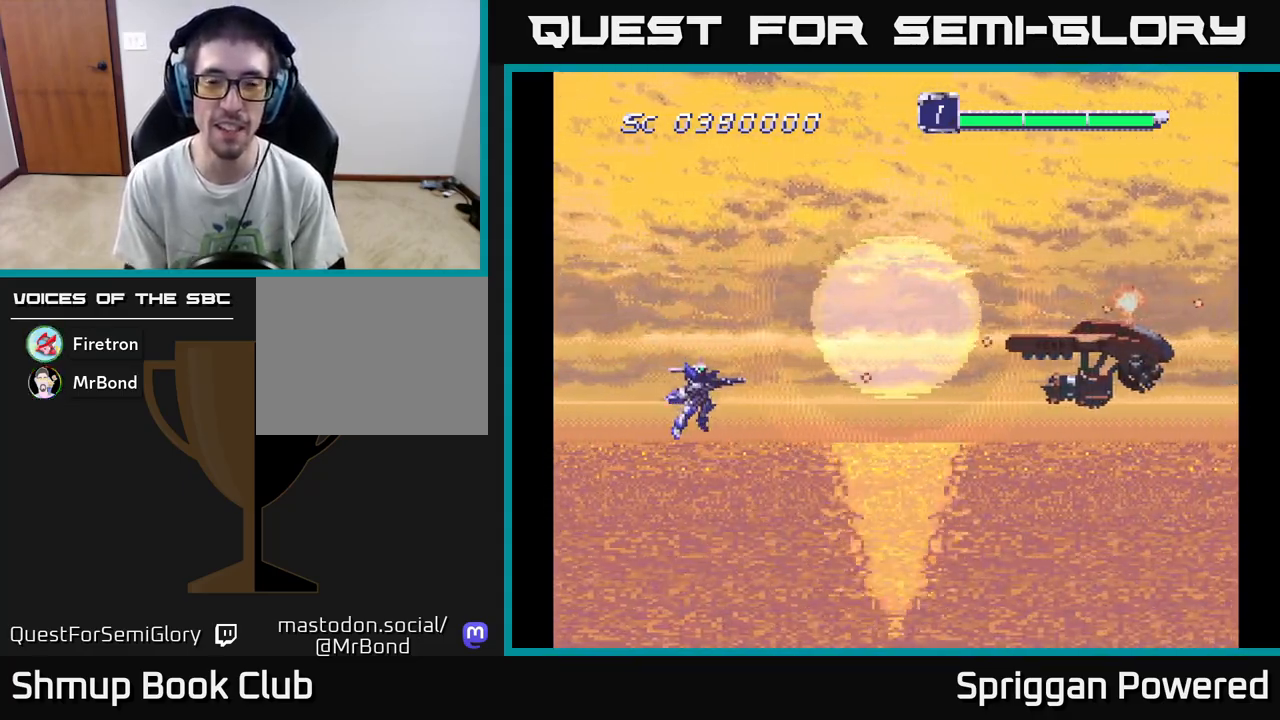
{"buttons": ["A", "DPAD_RIGHT"], "events": [[317, "DPAD_RIGHT", "down"], [433, "A", "down"]]}
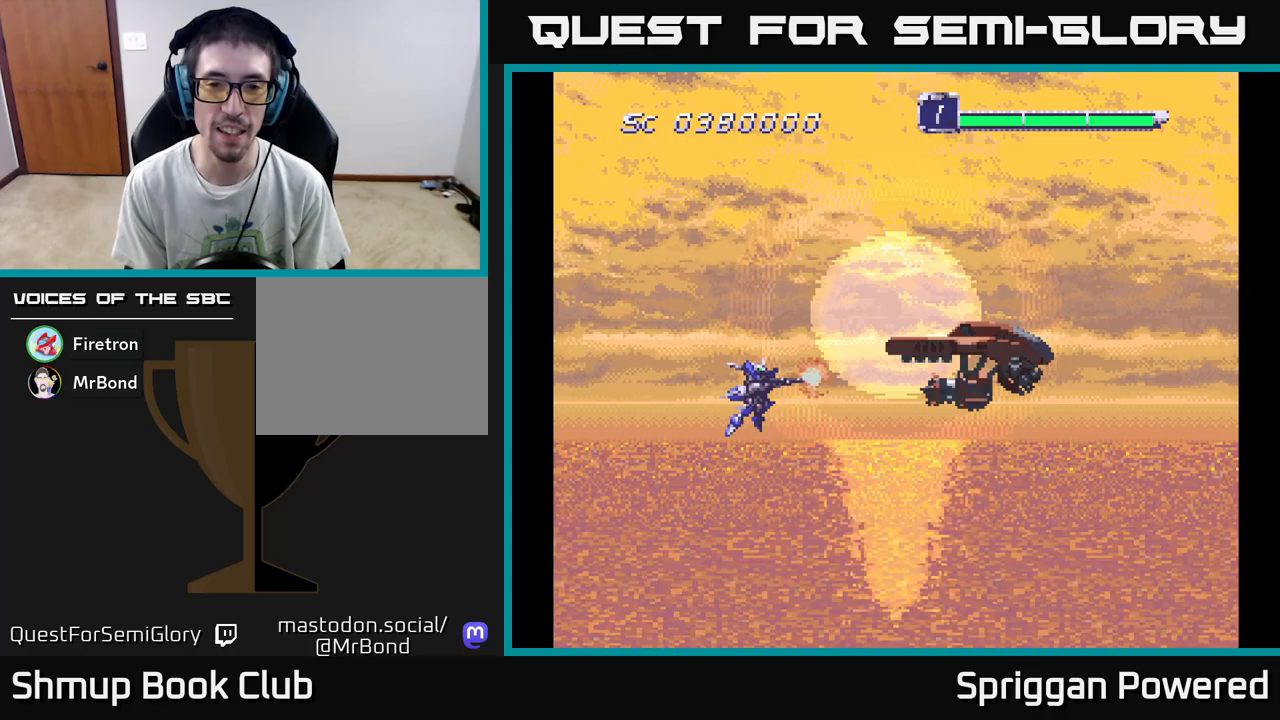
{"buttons": [], "events": [[50, "DPAD_DOWN", "down"], [67, "DPAD_RIGHT", "up"], [100, "A", "up"], [183, "A", "down"], [250, "DPAD_DOWN", "up"], [267, "A", "up"], [400, "A", "down"], [500, "A", "up"]]}
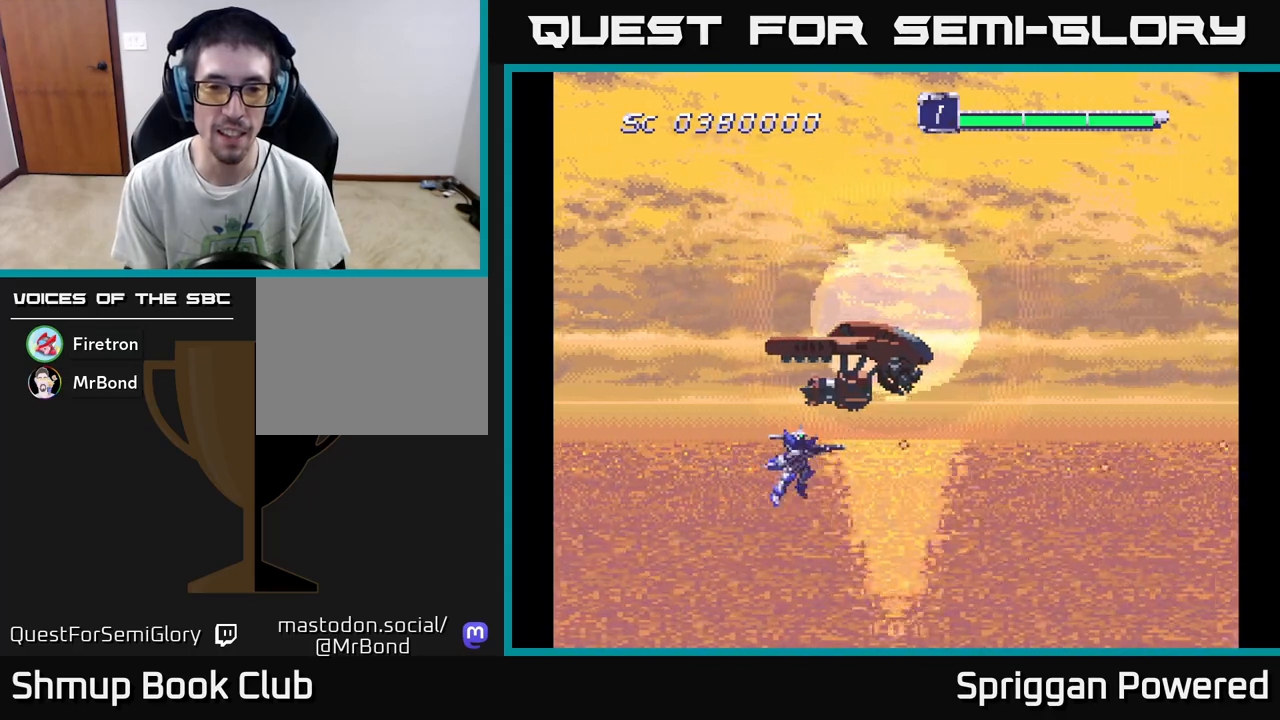
{"buttons": ["DPAD_RIGHT"], "events": [[133, "DPAD_RIGHT", "down"], [183, "A", "down"], [283, "A", "up"], [383, "A", "down"], [500, "A", "up"]]}
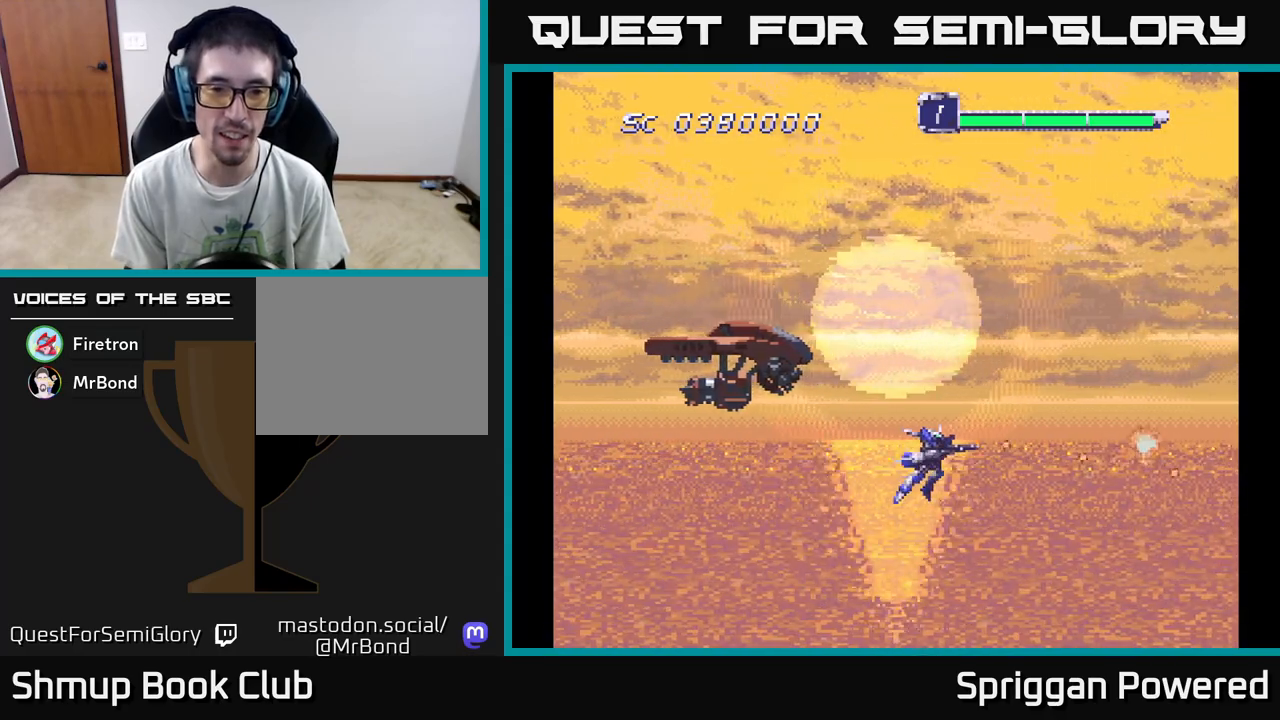
{"buttons": ["A"], "events": [[117, "A", "down"], [267, "A", "up"], [283, "DPAD_DOWN", "down"], [350, "DPAD_RIGHT", "up"], [367, "A", "down"], [450, "DPAD_DOWN", "up"]]}